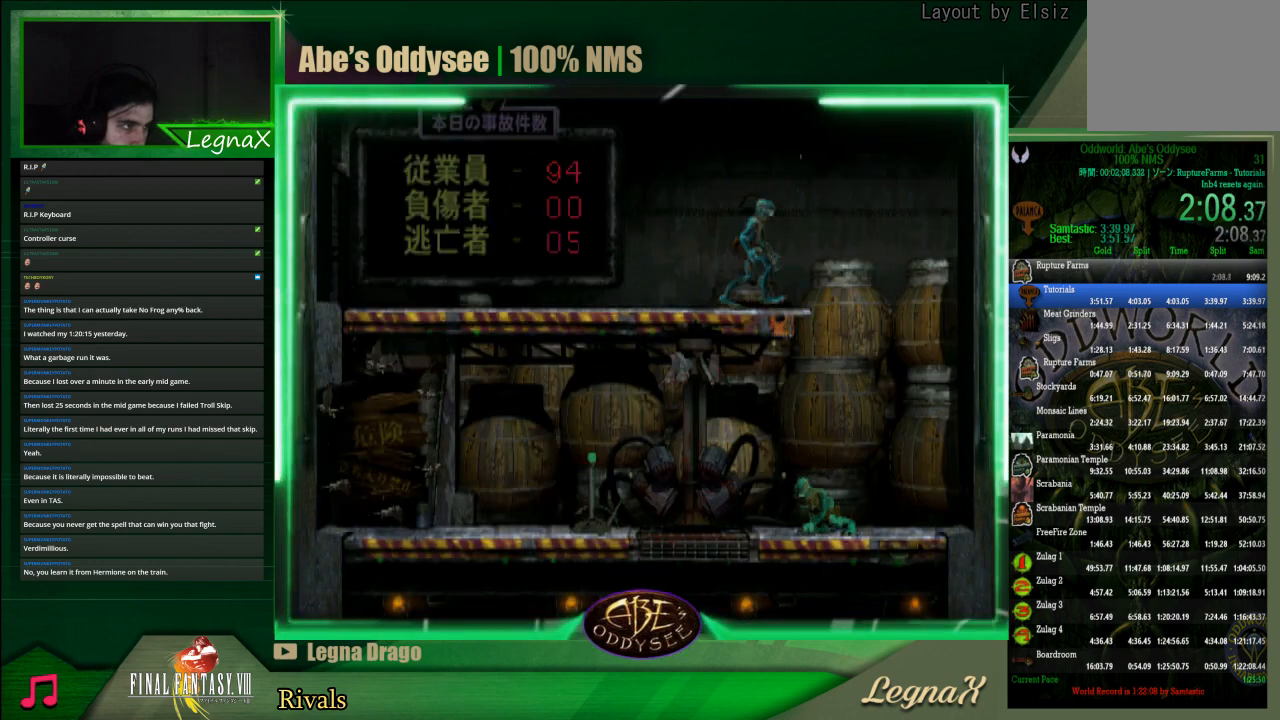
Gameplay with a controller (PlayStation layout); each line is a JSON object with the inputs held at the frame after it. "events" lists button and stick changes between this image and that frame as [ms after this image, input, new state], when the widget could be followed in between. Not read: L3 R3 right_stick.
{"buttons": ["L1"], "left_stick": "center", "events": [[67, "L1", "down"]]}
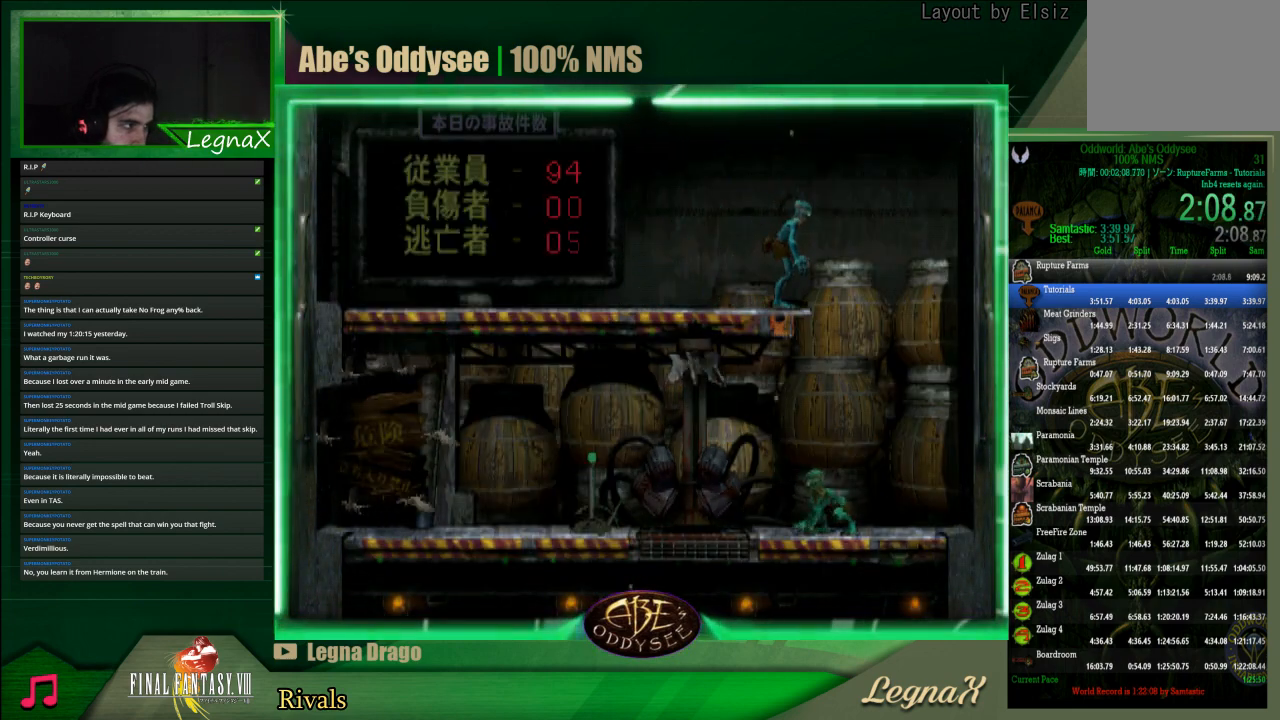
{"buttons": [], "left_stick": "center", "events": [[233, "SQUARE", "down"], [467, "SQUARE", "up"], [500, "L1", "up"]]}
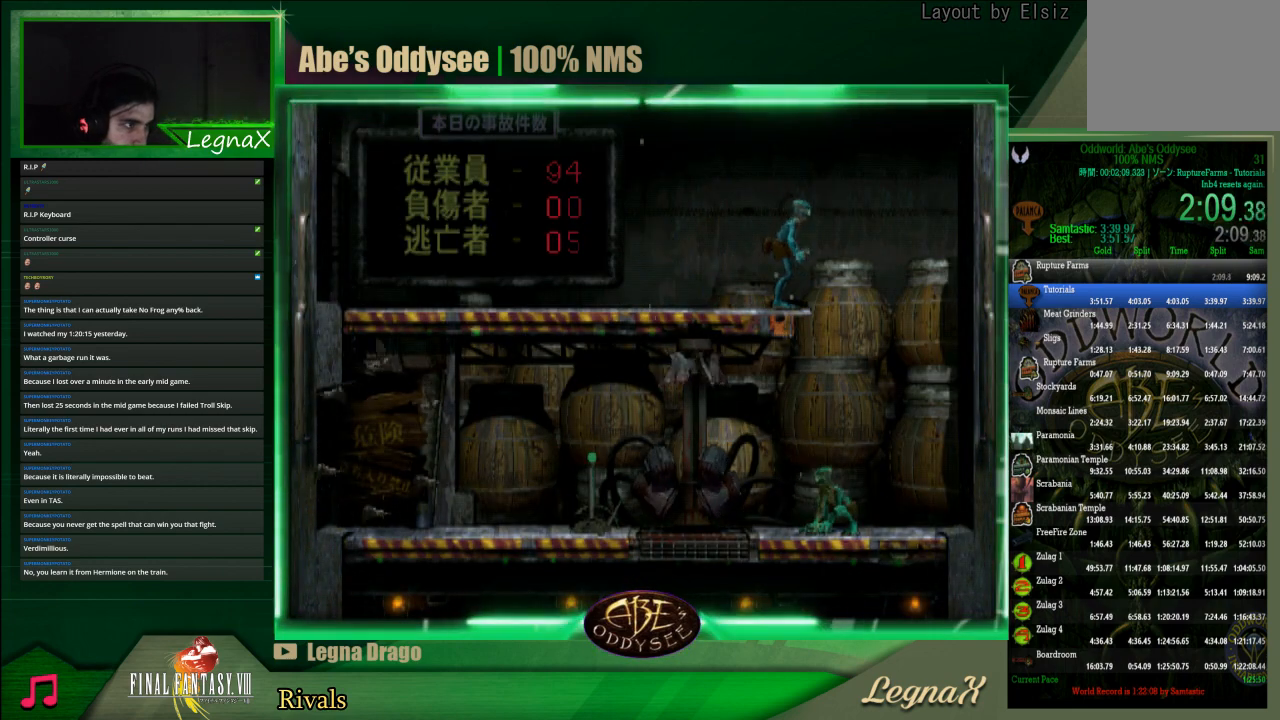
{"buttons": [], "left_stick": "up", "events": [[133, "left_stick", "up"]]}
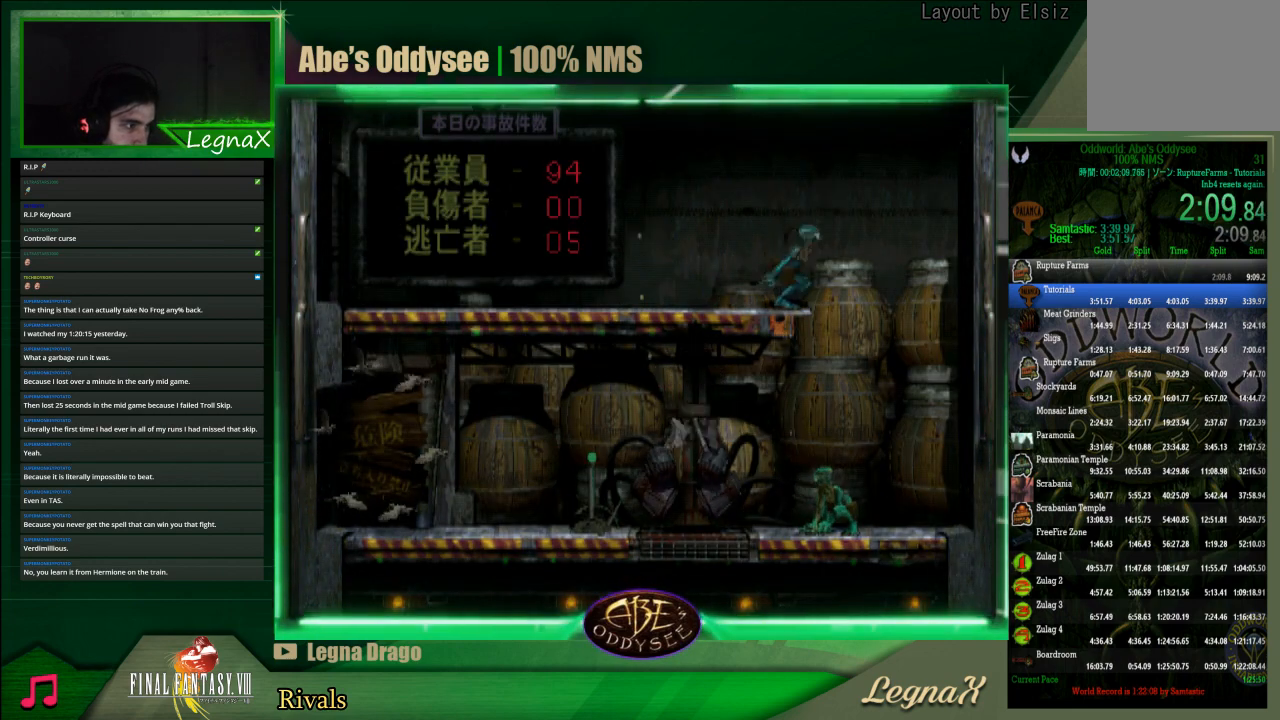
{"buttons": [], "left_stick": "center", "events": [[33, "left_stick", "center"]]}
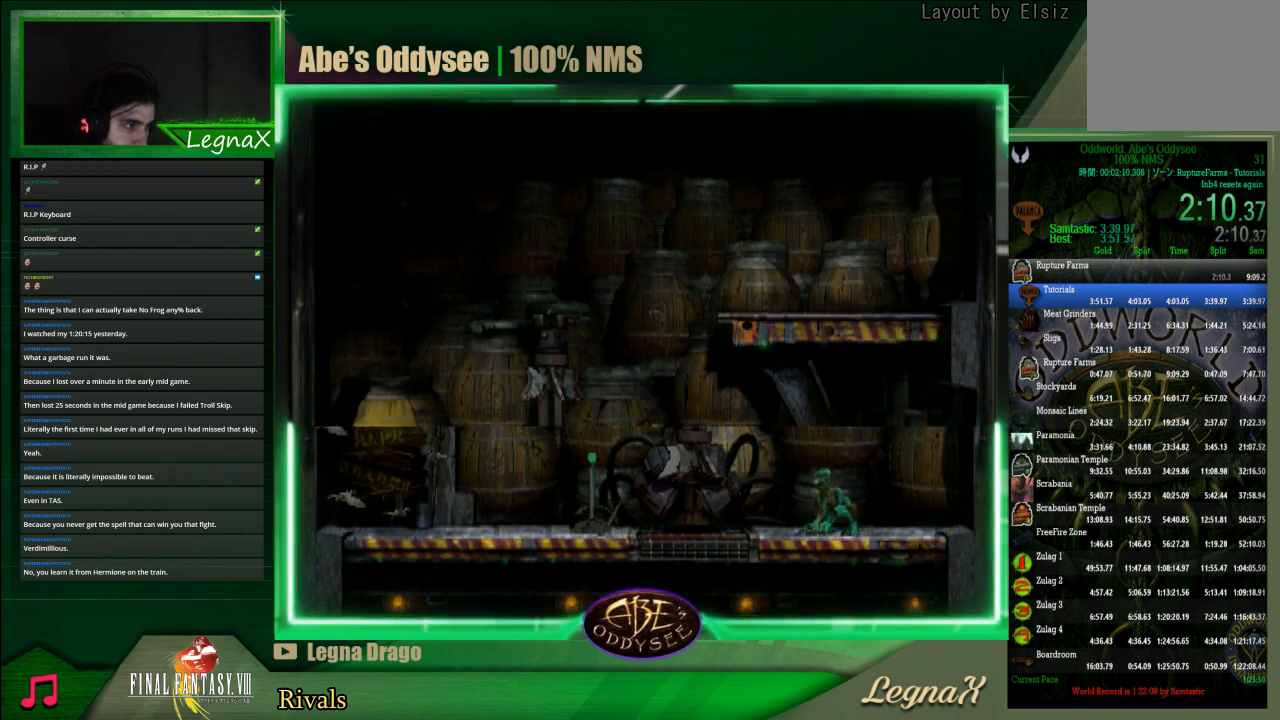
{"buttons": [], "left_stick": "center", "events": []}
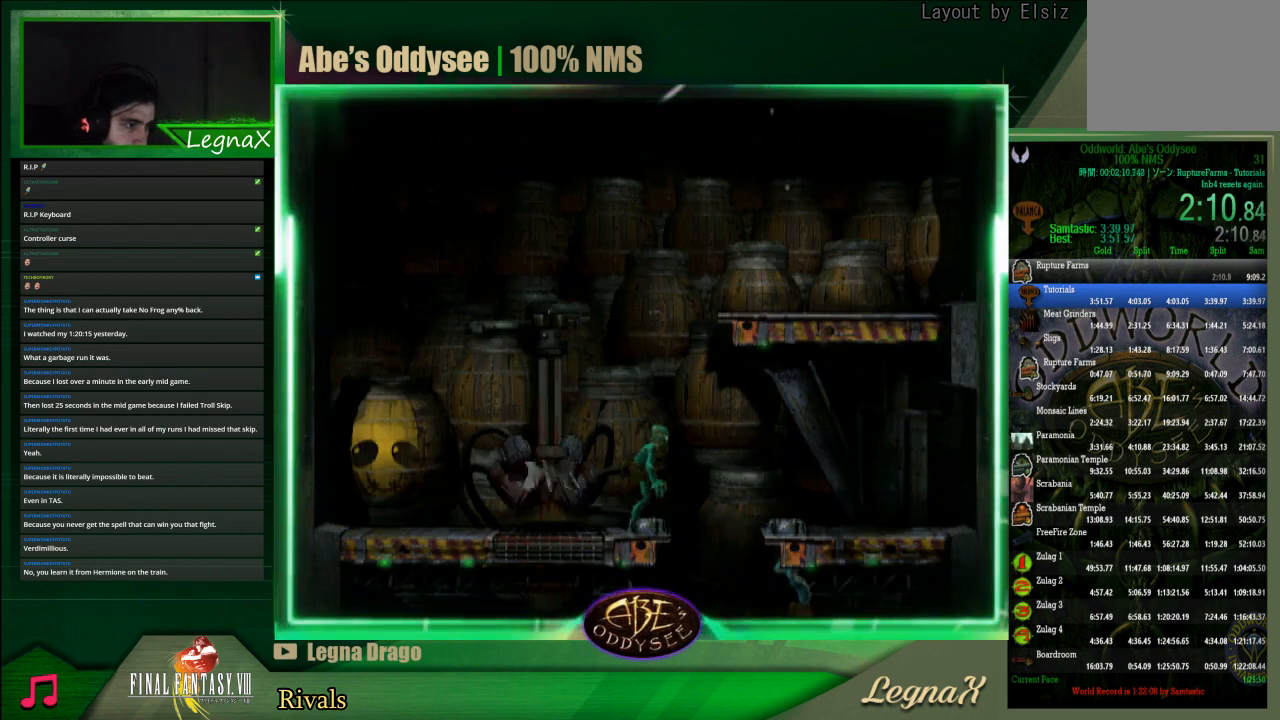
{"buttons": [], "left_stick": "down", "events": [[333, "left_stick", "down"]]}
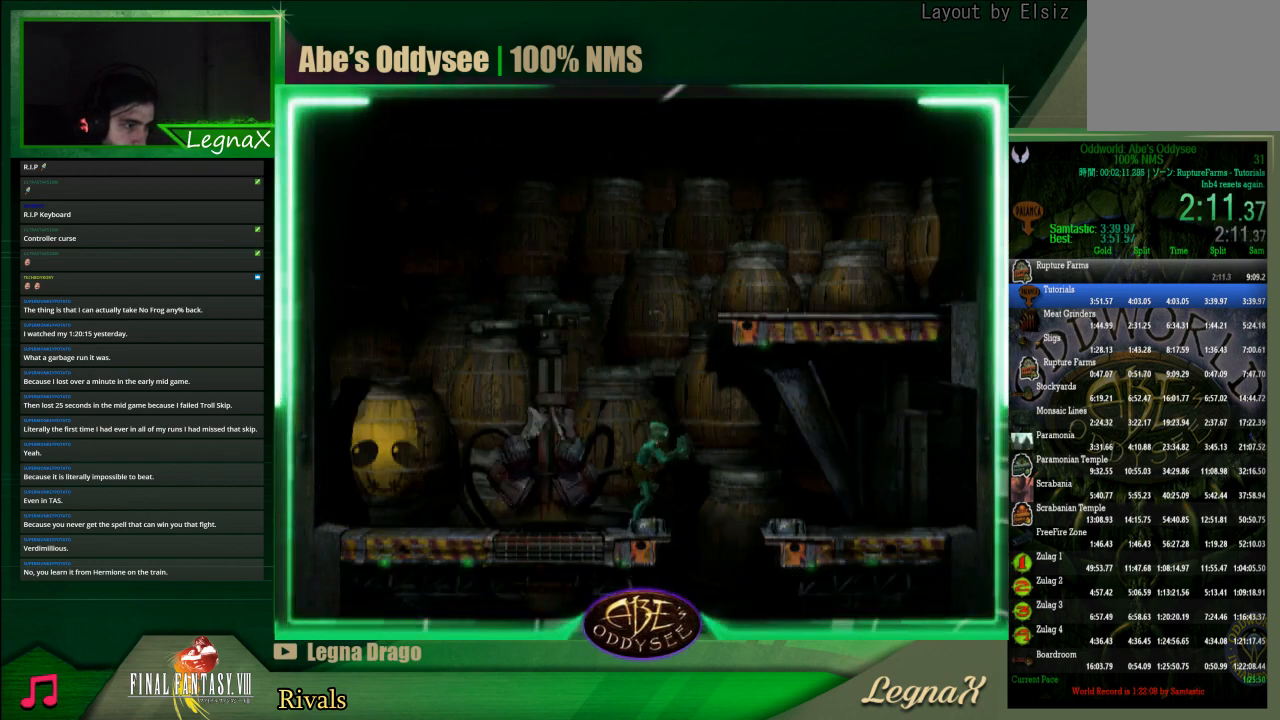
{"buttons": [], "left_stick": "left", "events": [[133, "left_stick", "center"], [333, "left_stick", "left"]]}
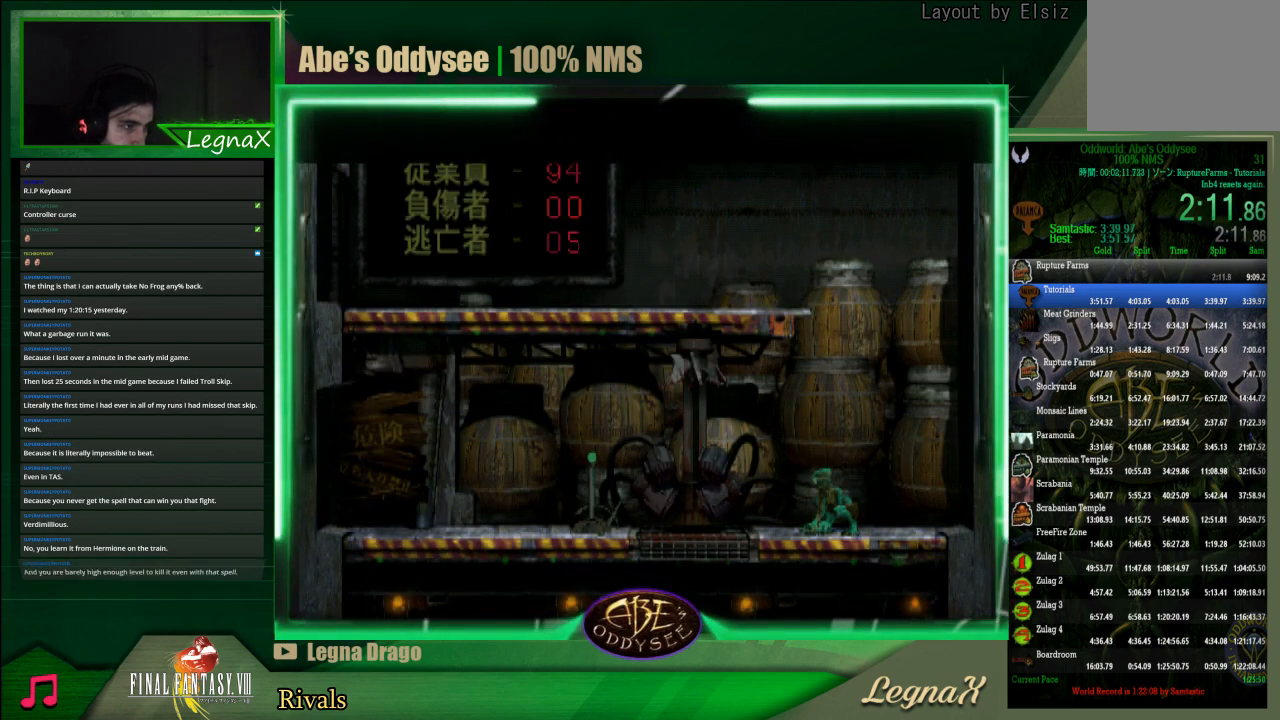
{"buttons": [], "left_stick": "center", "events": [[467, "left_stick", "center"]]}
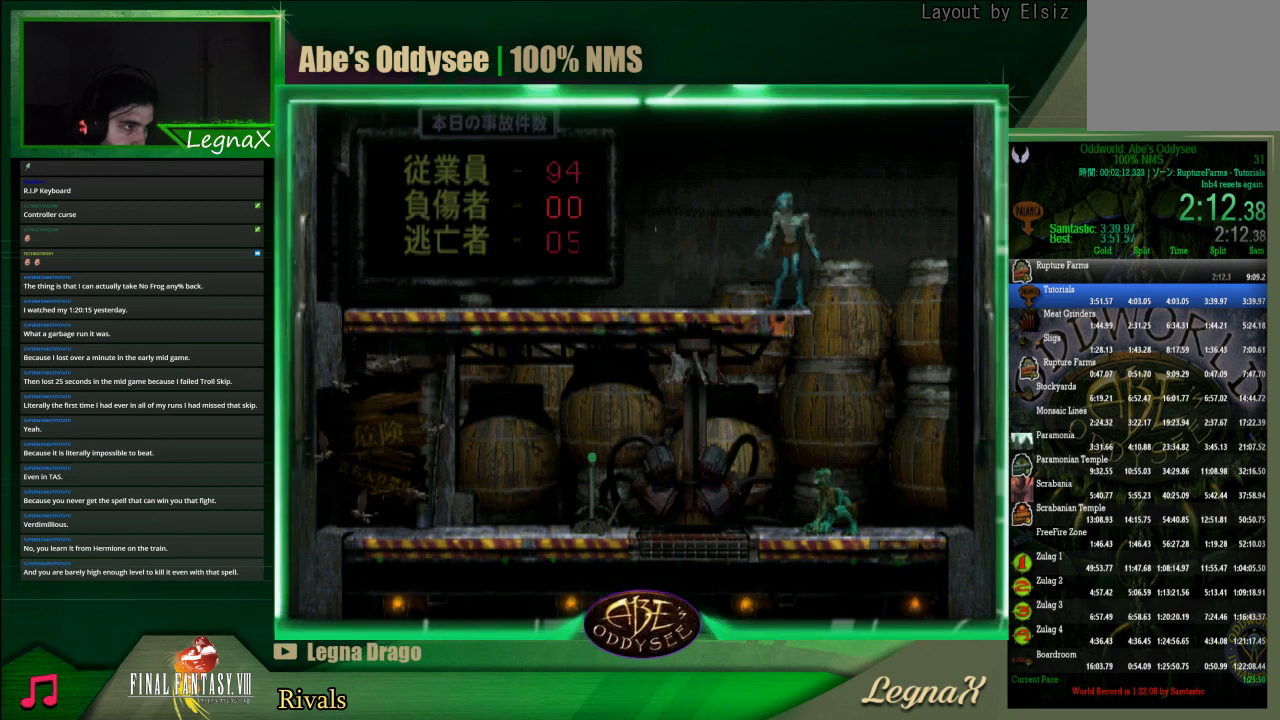
{"buttons": ["SQUARE", "L1"], "left_stick": "center", "events": [[33, "L1", "down"], [267, "SQUARE", "down"]]}
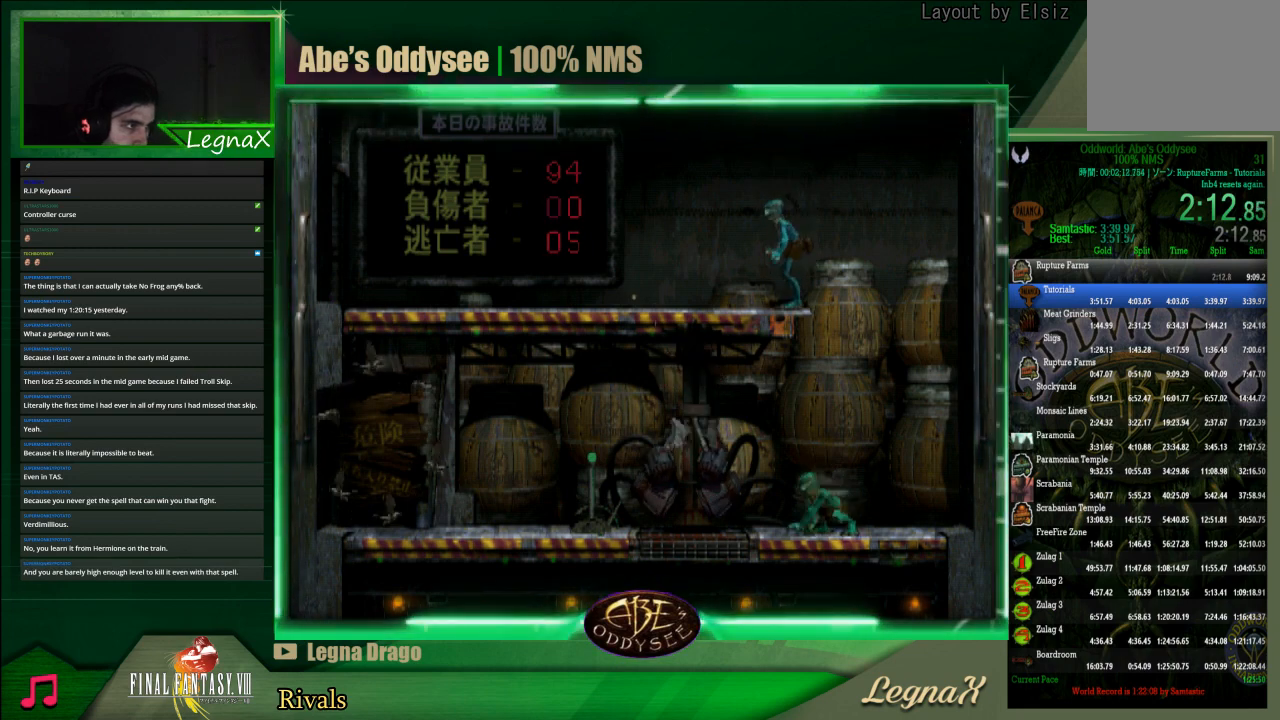
{"buttons": [], "left_stick": "center", "events": [[100, "SQUARE", "up"], [200, "L1", "up"]]}
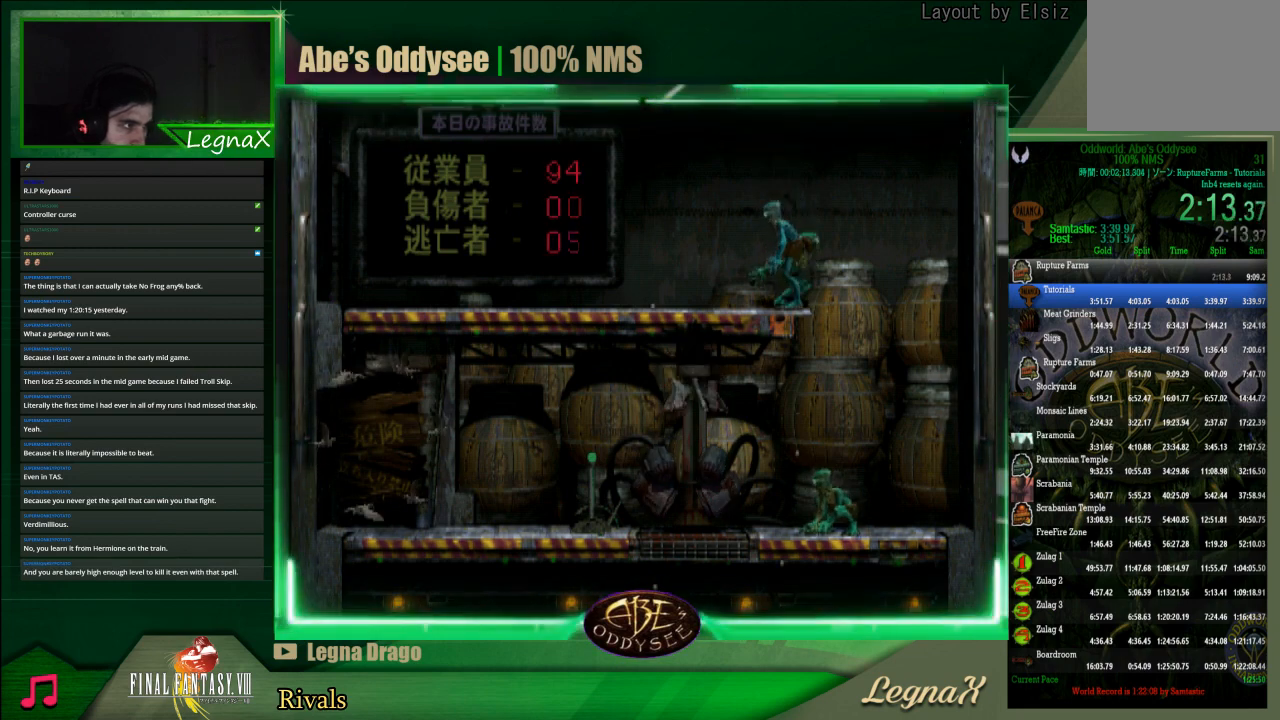
{"buttons": ["R1"], "left_stick": "left", "events": [[33, "R1", "down"], [400, "left_stick", "left"]]}
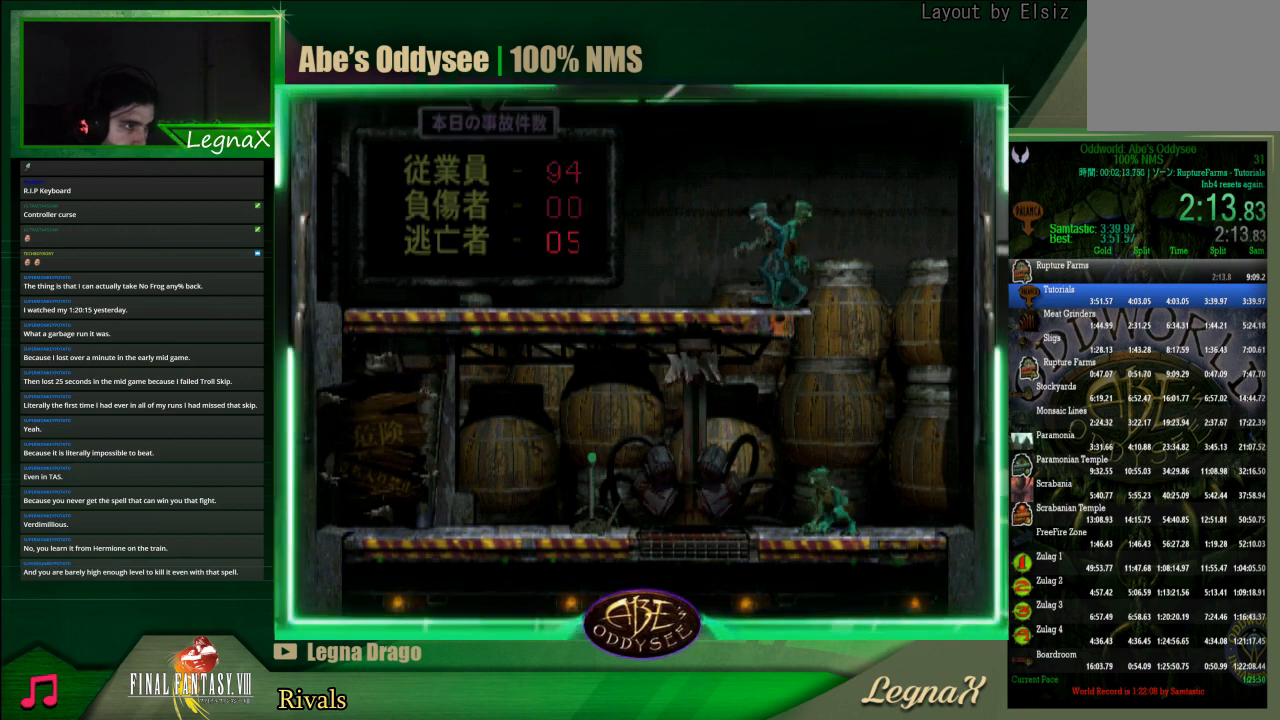
{"buttons": [], "left_stick": "center", "events": [[67, "R1", "up"], [333, "left_stick", "center"]]}
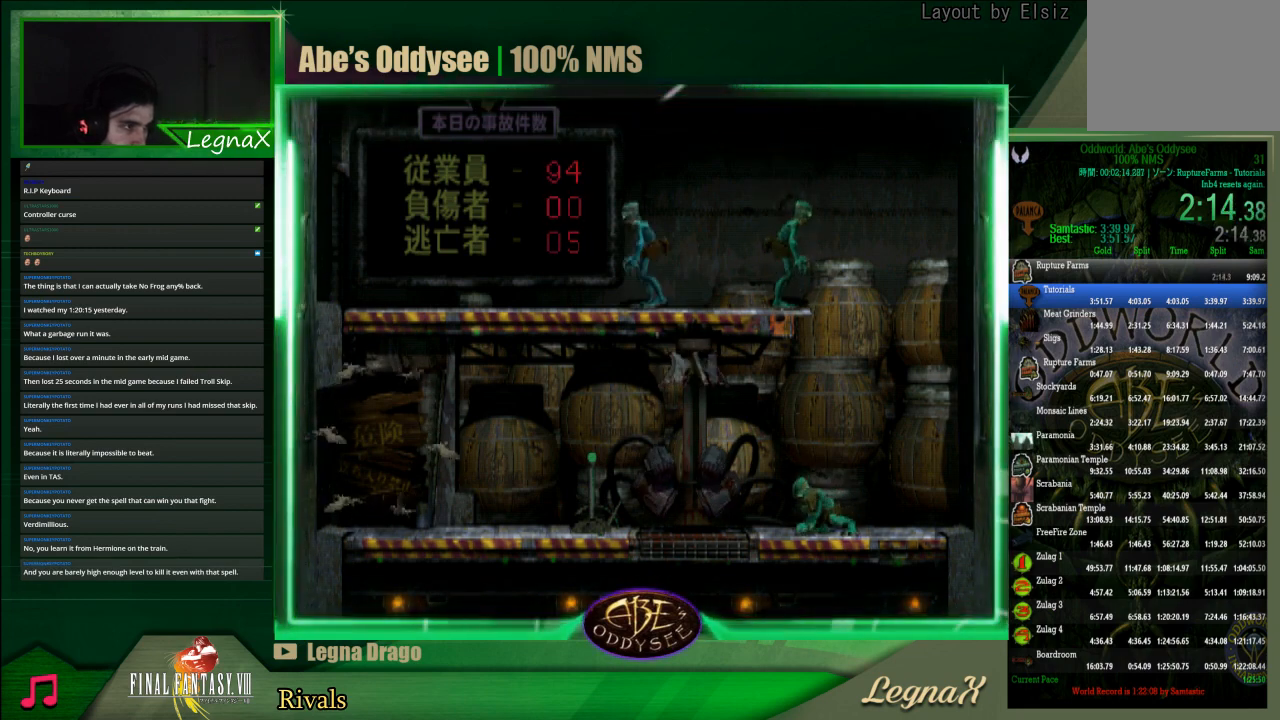
{"buttons": [], "left_stick": "center", "events": []}
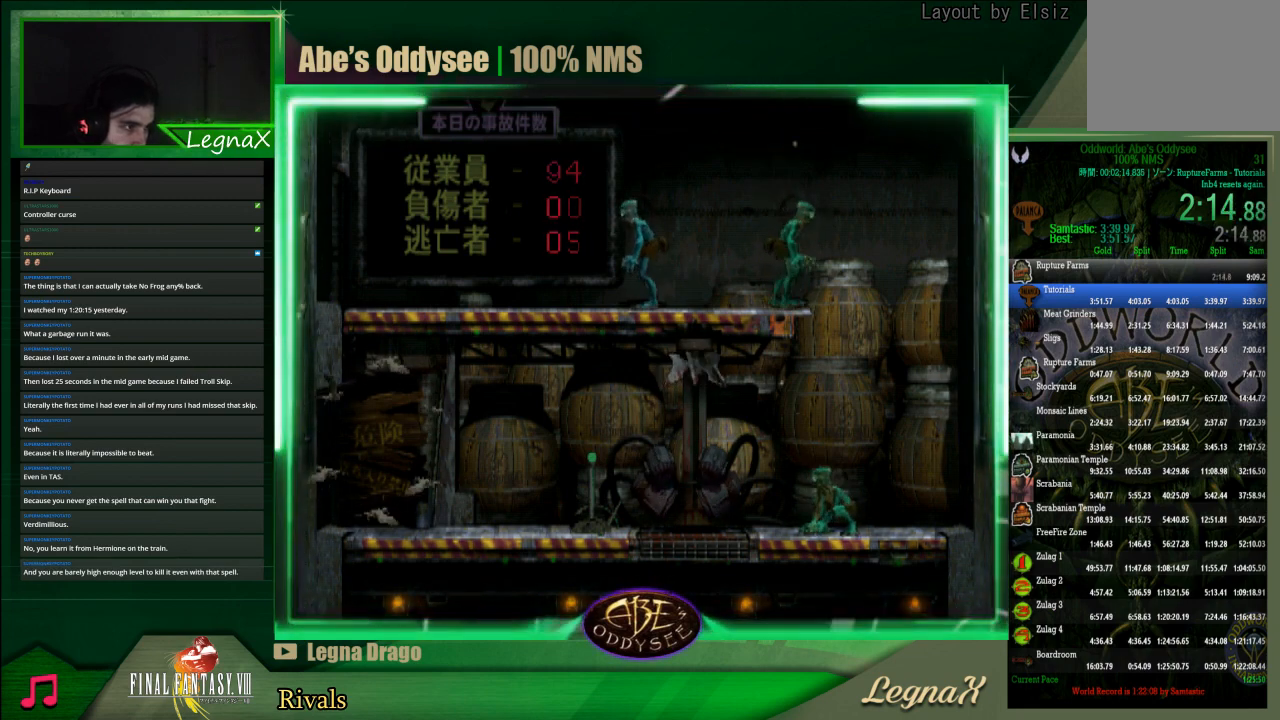
{"buttons": [], "left_stick": "center", "events": []}
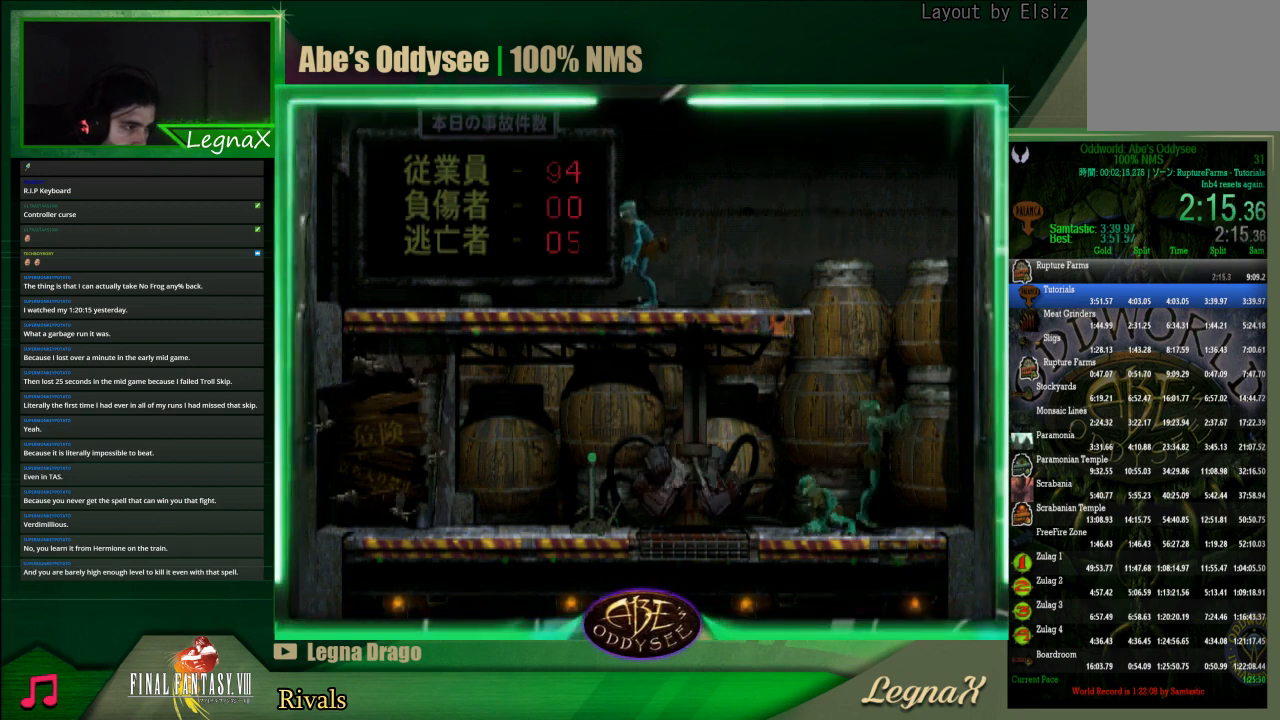
{"buttons": [], "left_stick": "center", "events": []}
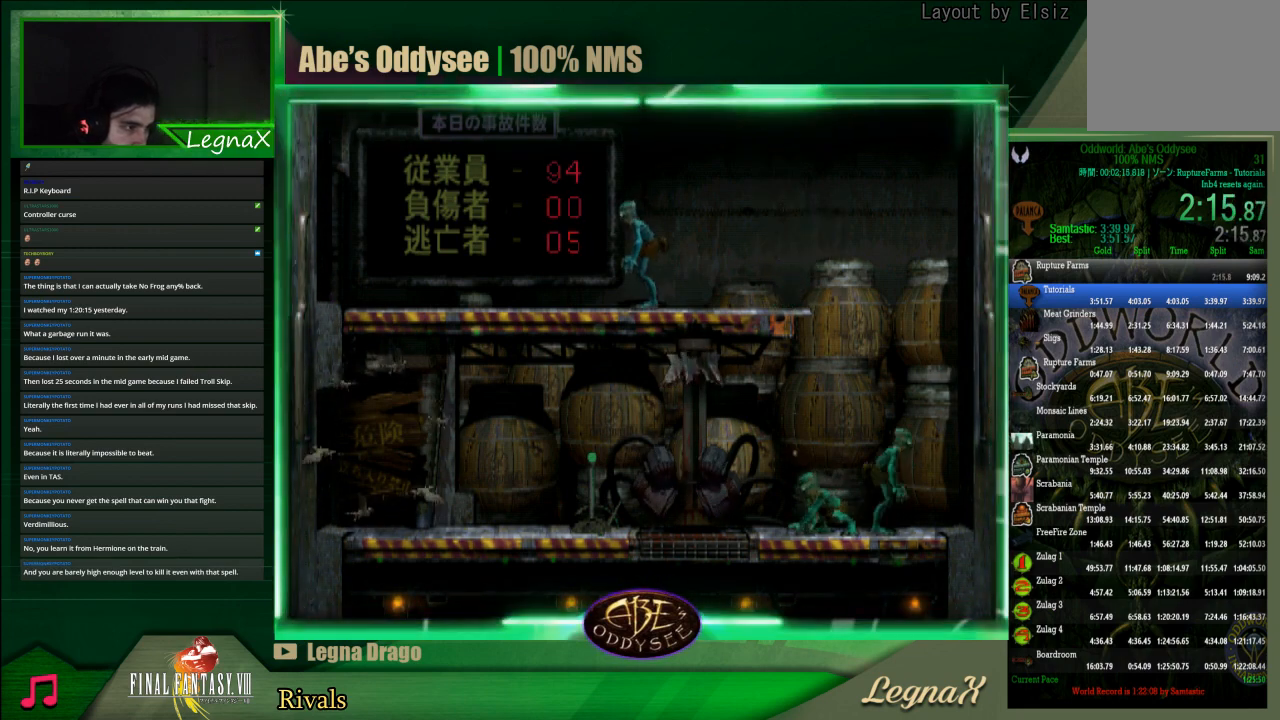
{"buttons": ["L1", "R1"], "left_stick": "center", "events": [[467, "L1", "down"], [467, "R1", "down"]]}
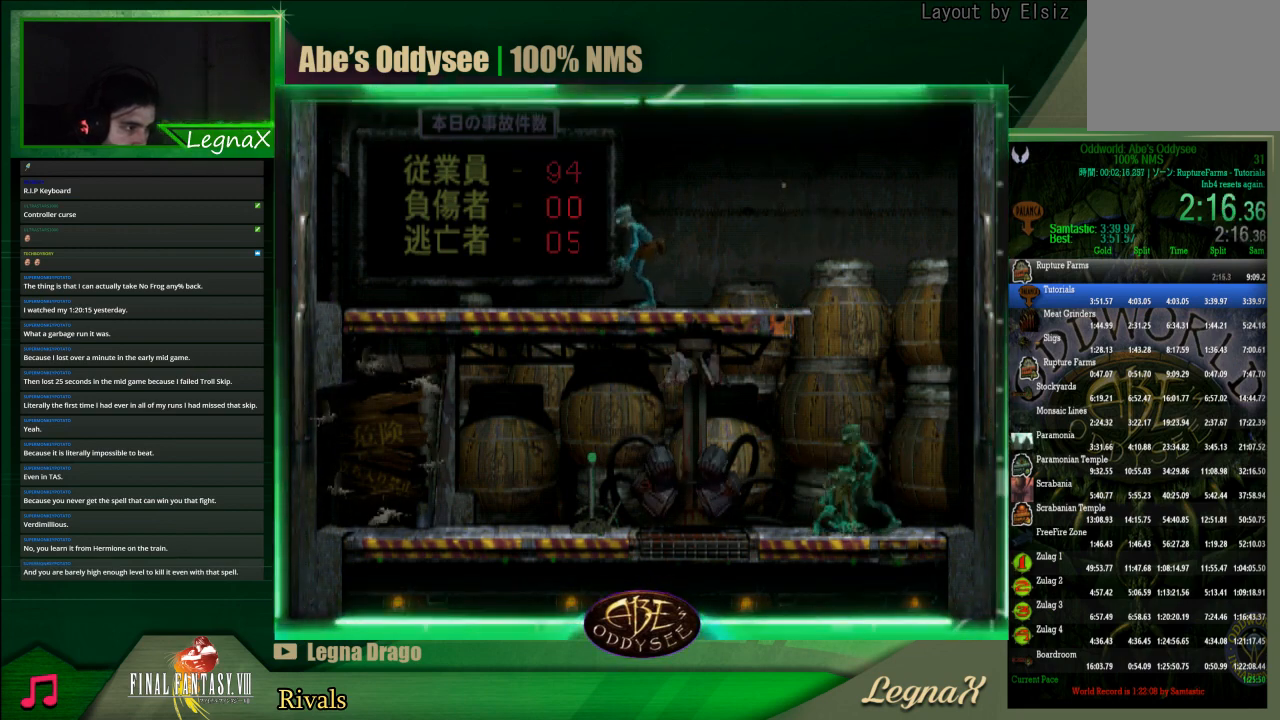
{"buttons": ["R1"], "left_stick": "center", "events": [[500, "L1", "up"]]}
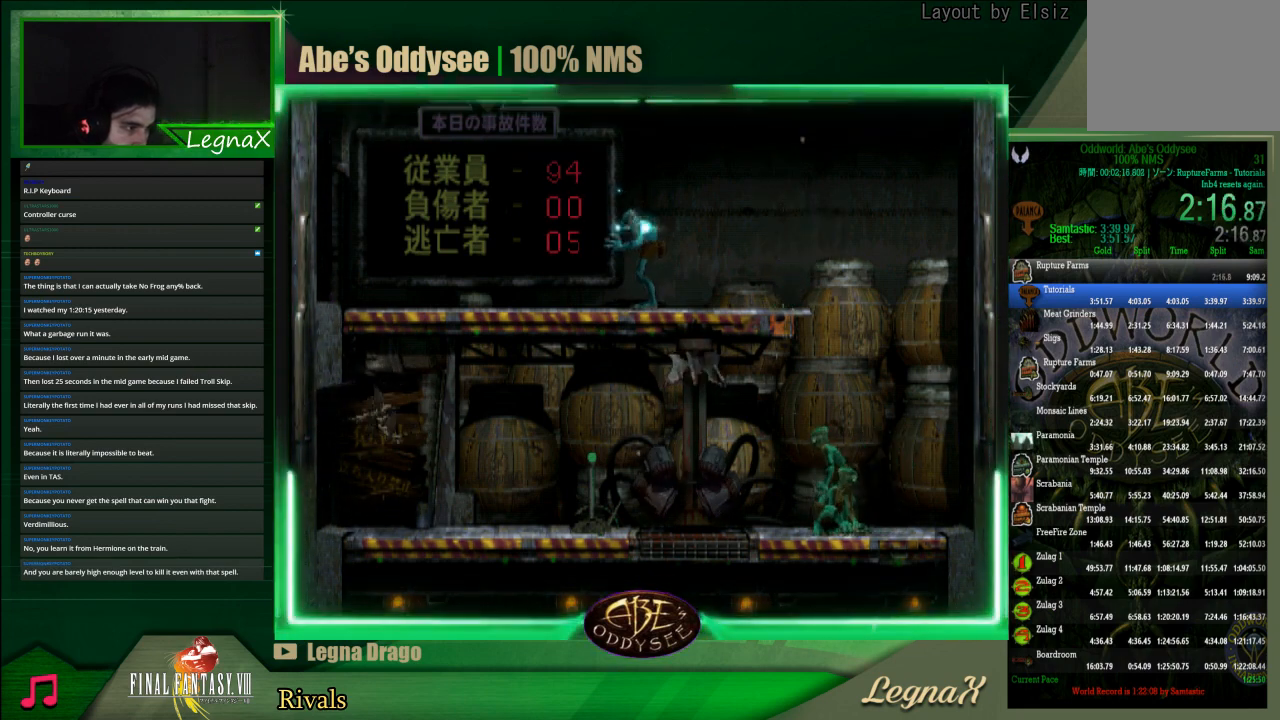
{"buttons": [], "left_stick": "center", "events": [[67, "R1", "up"]]}
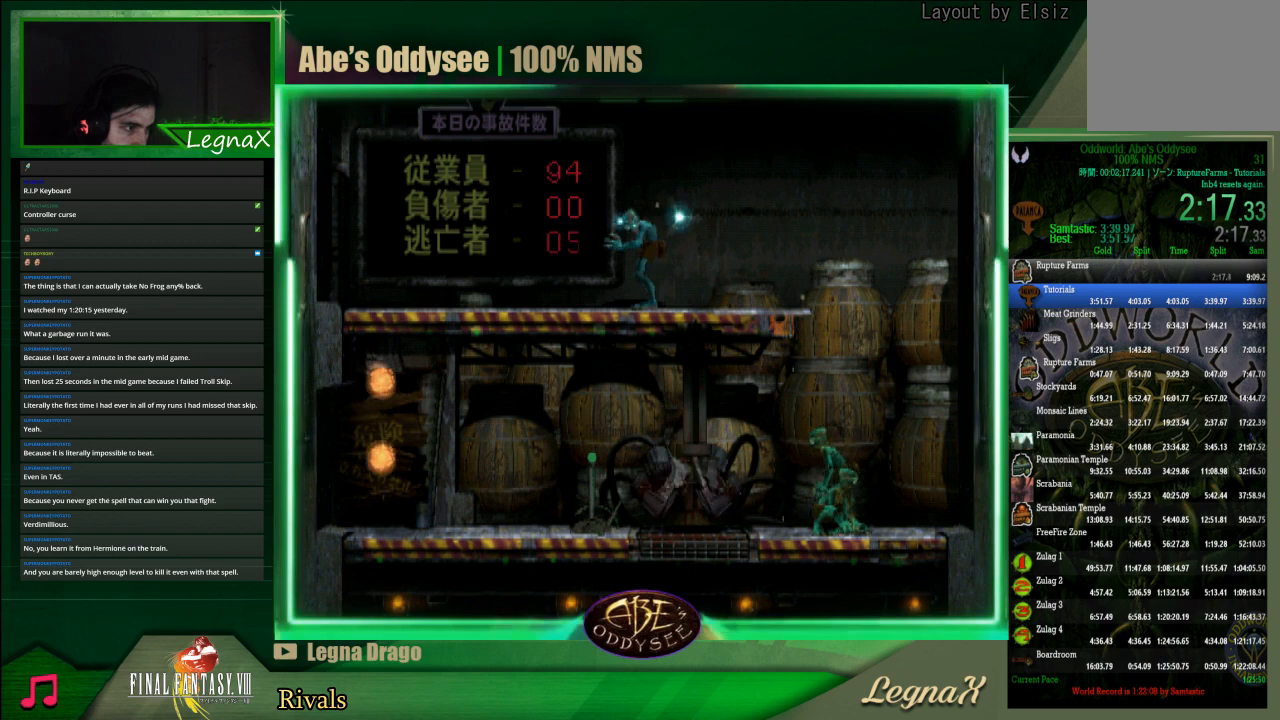
{"buttons": [], "left_stick": "center", "events": []}
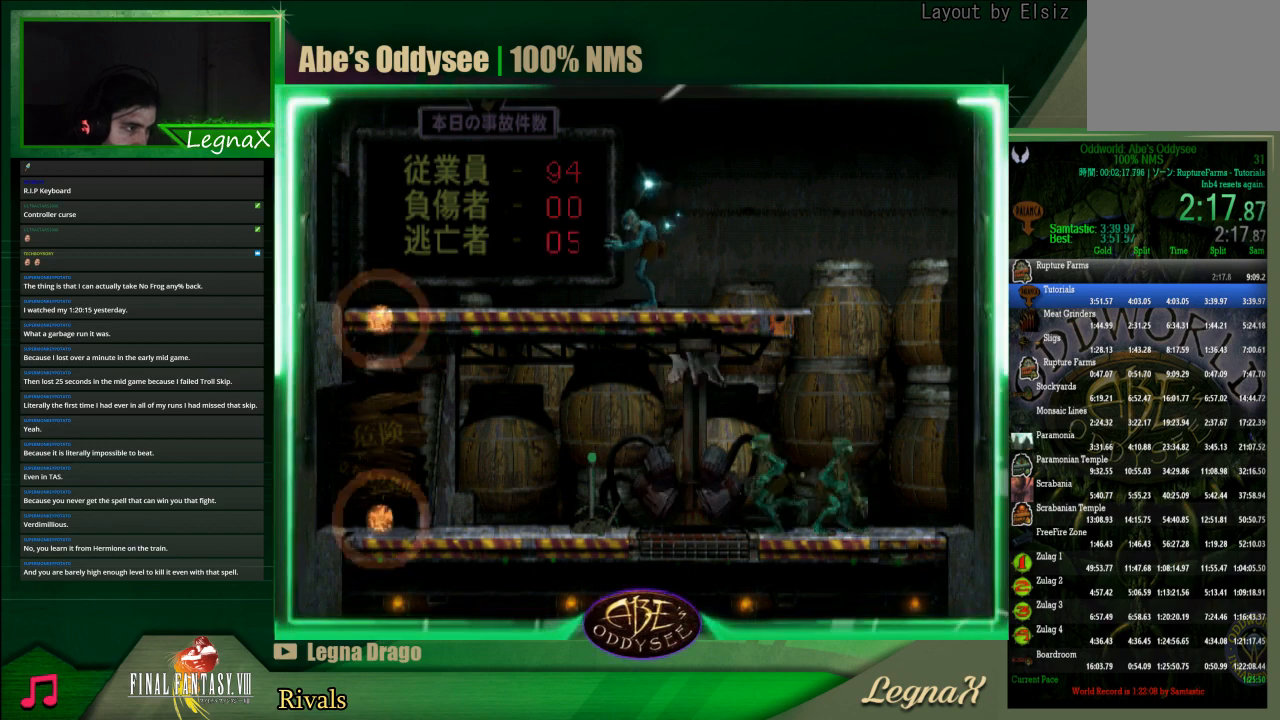
{"buttons": [], "left_stick": "center", "events": []}
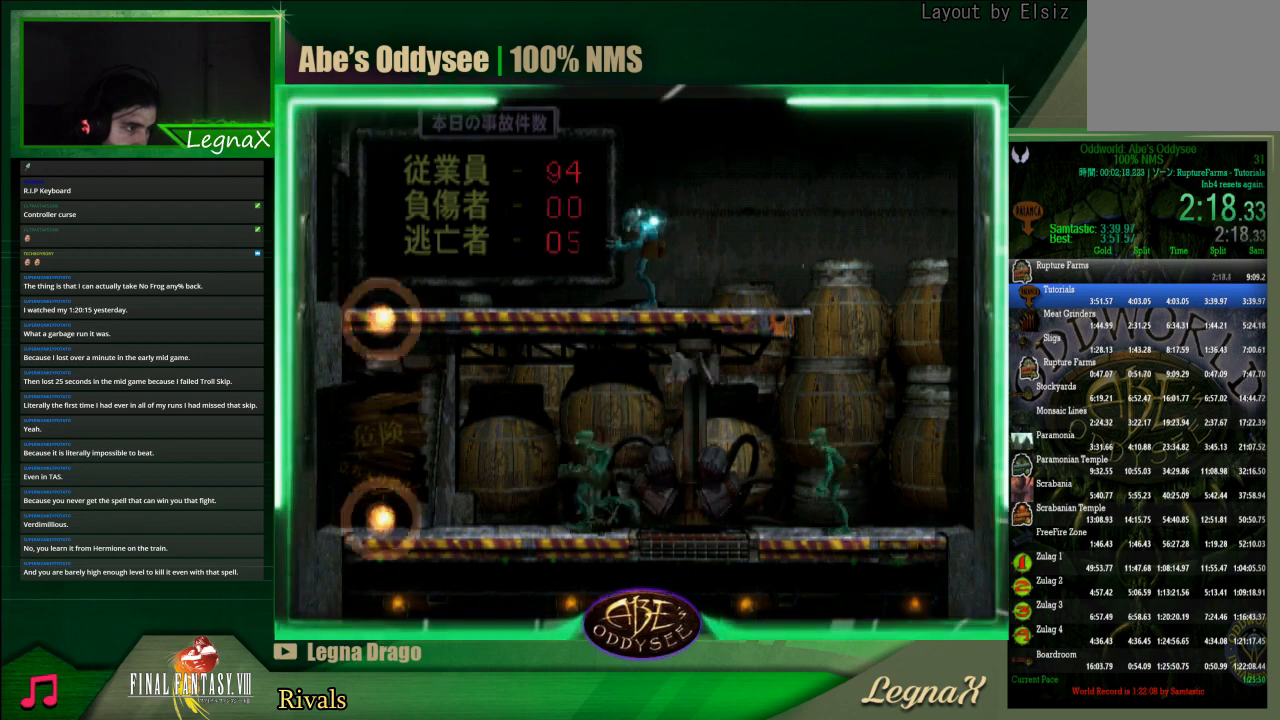
{"buttons": [], "left_stick": "center", "events": []}
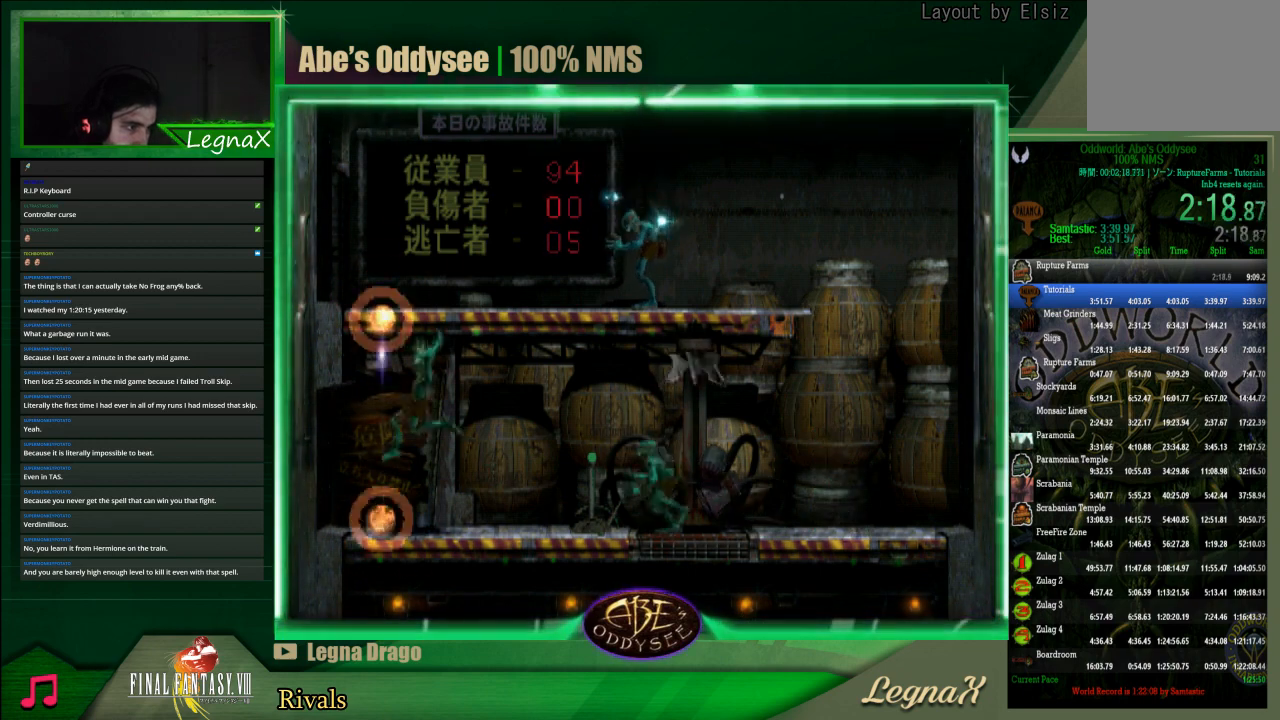
{"buttons": [], "left_stick": "up", "events": [[133, "left_stick", "up"]]}
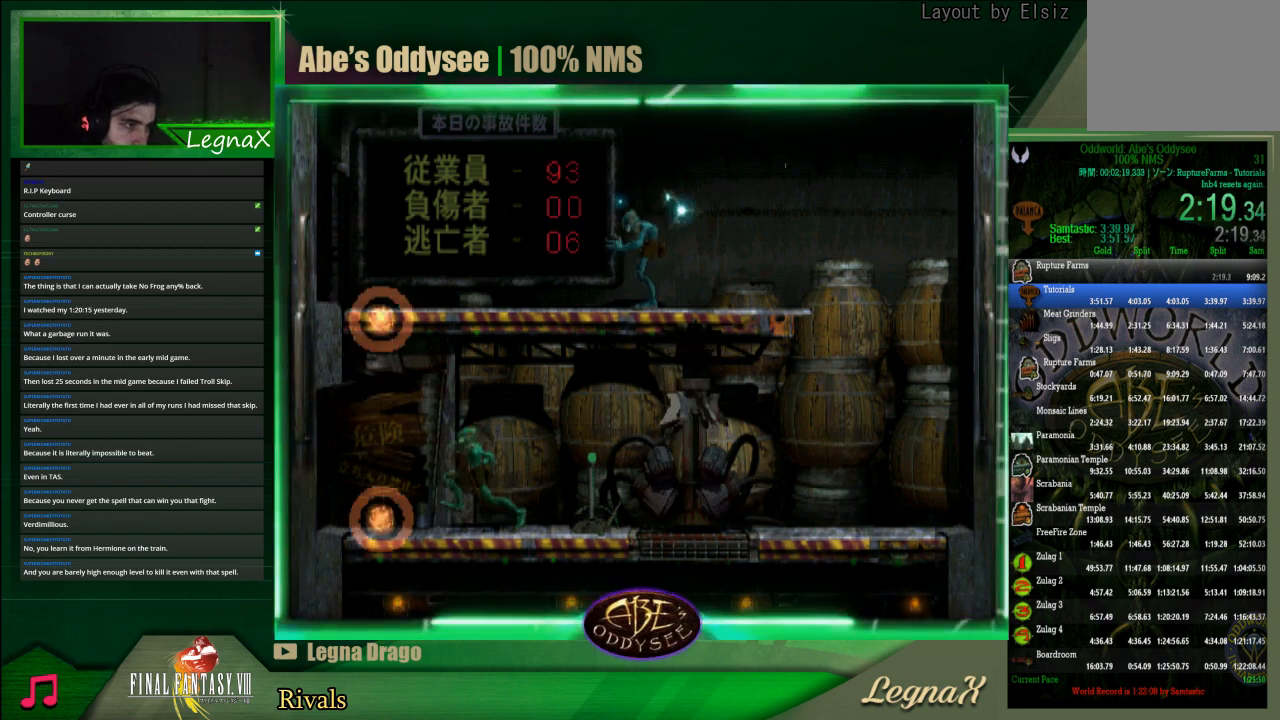
{"buttons": [], "left_stick": "up", "events": []}
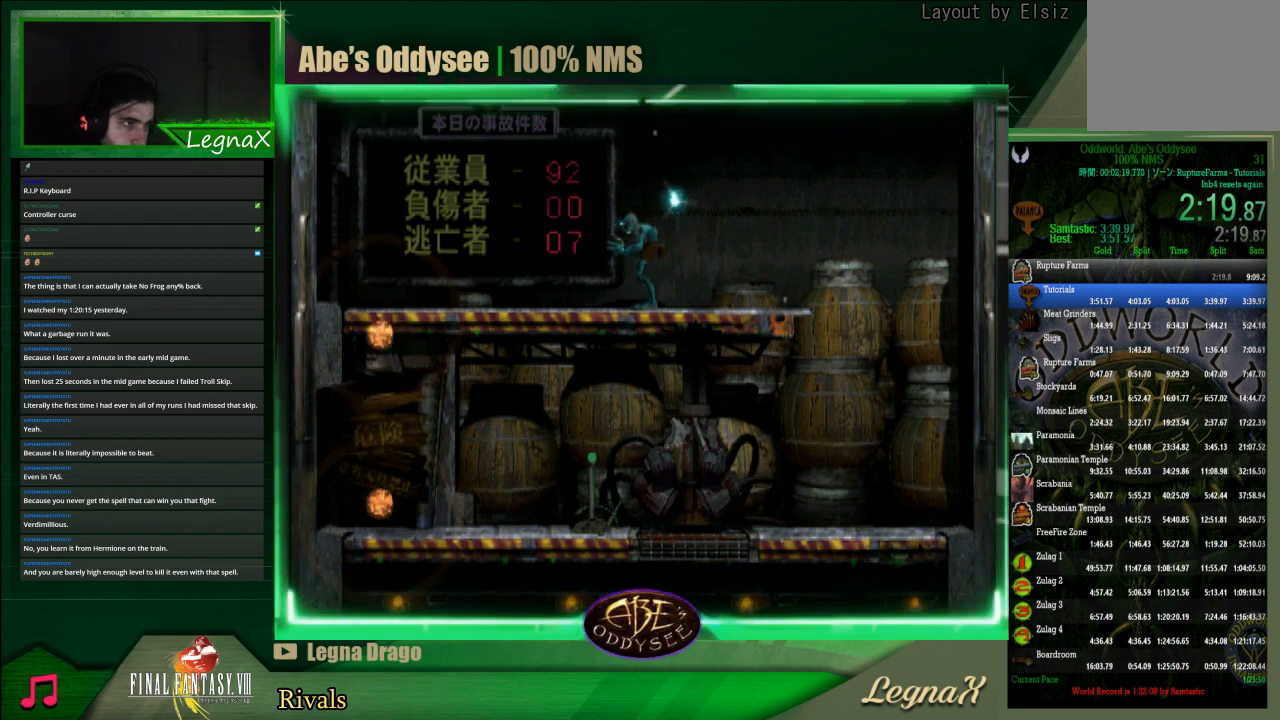
{"buttons": [], "left_stick": "up", "events": []}
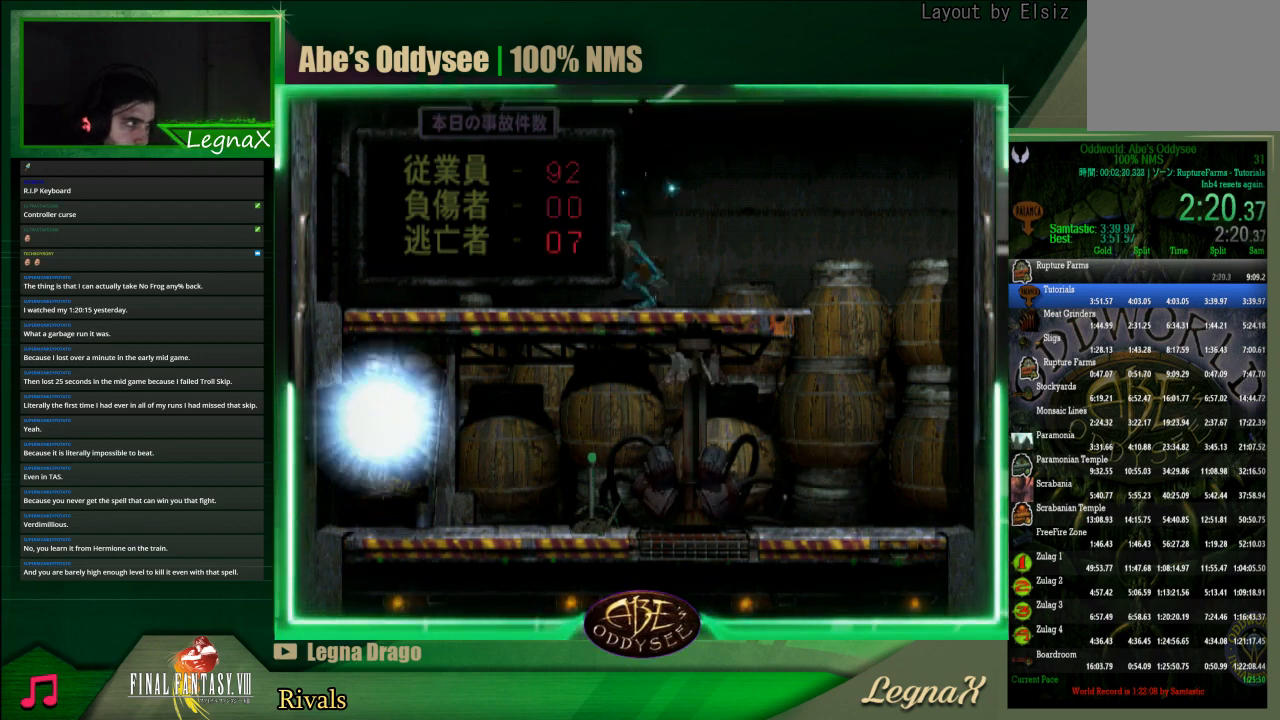
{"buttons": [], "left_stick": "up", "events": []}
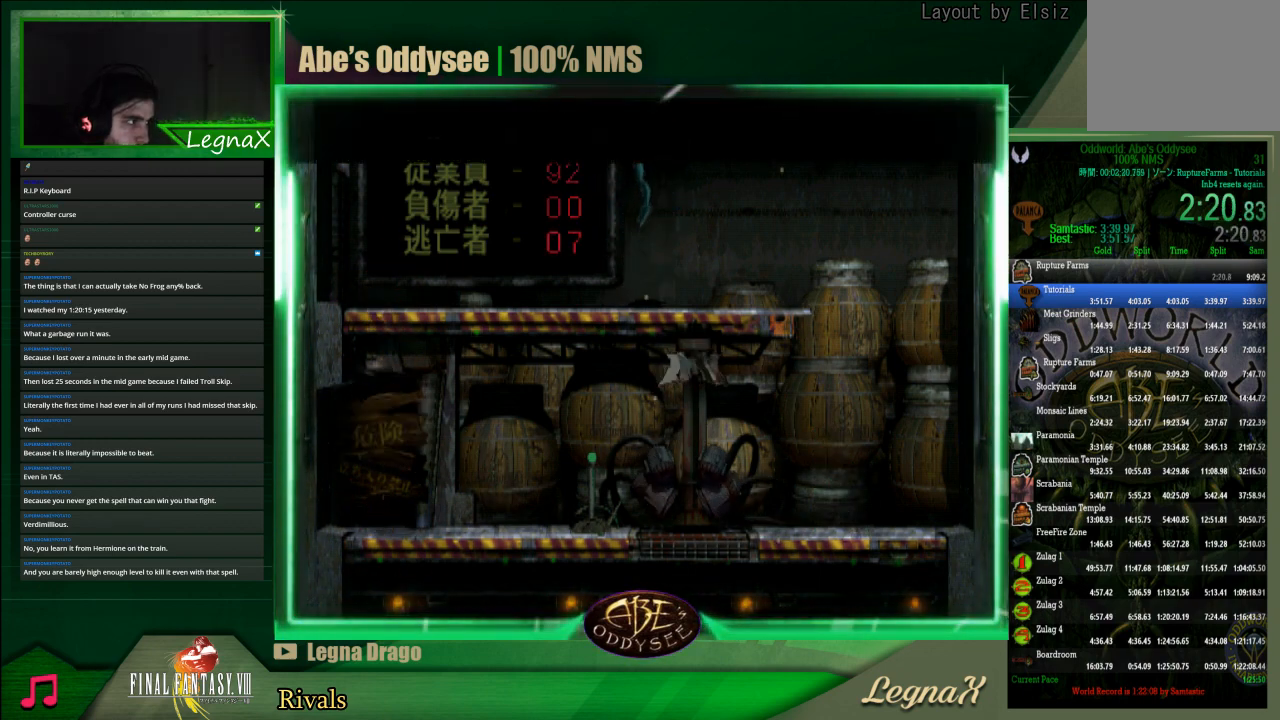
{"buttons": [], "left_stick": "up", "events": []}
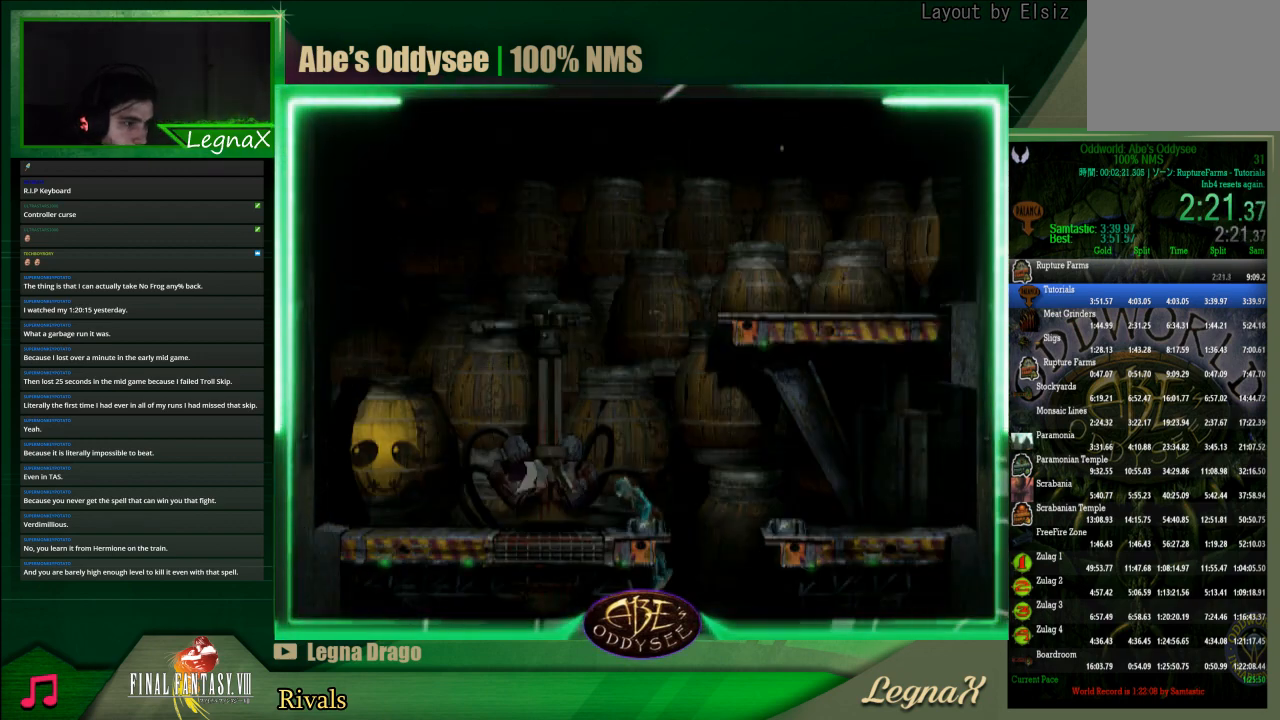
{"buttons": [], "left_stick": "left", "events": [[133, "left_stick", "center"], [267, "left_stick", "left"]]}
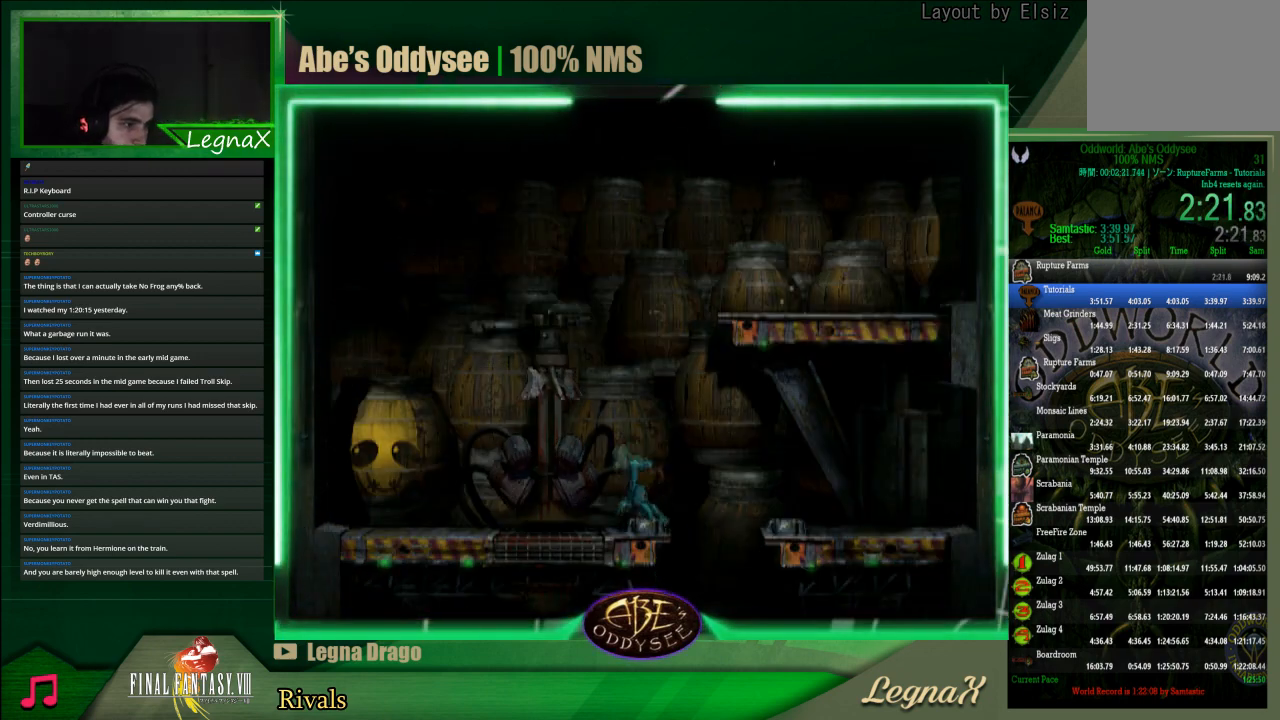
{"buttons": ["R1"], "left_stick": "right", "events": [[167, "left_stick", "center"], [233, "left_stick", "right"], [267, "R1", "down"]]}
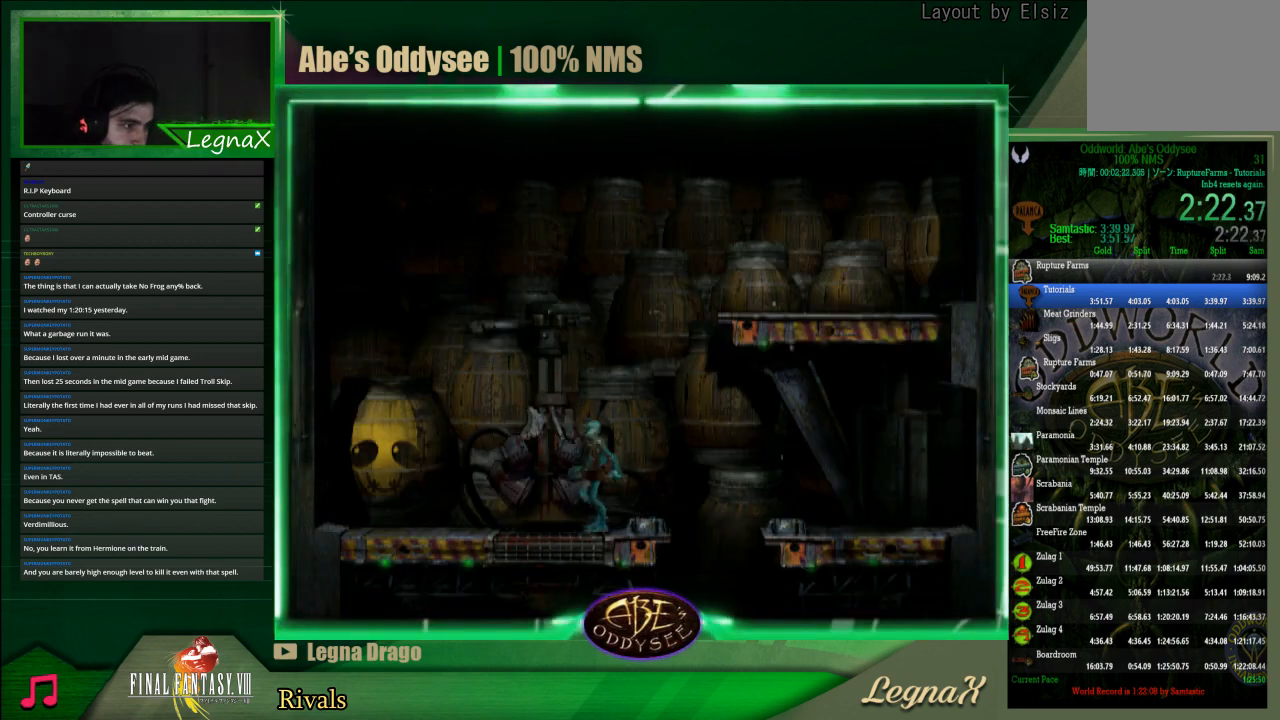
{"buttons": ["R1"], "left_stick": "up", "events": [[33, "TRIANGLE", "down"], [67, "left_stick", "up-right"], [333, "left_stick", "up"], [500, "TRIANGLE", "up"]]}
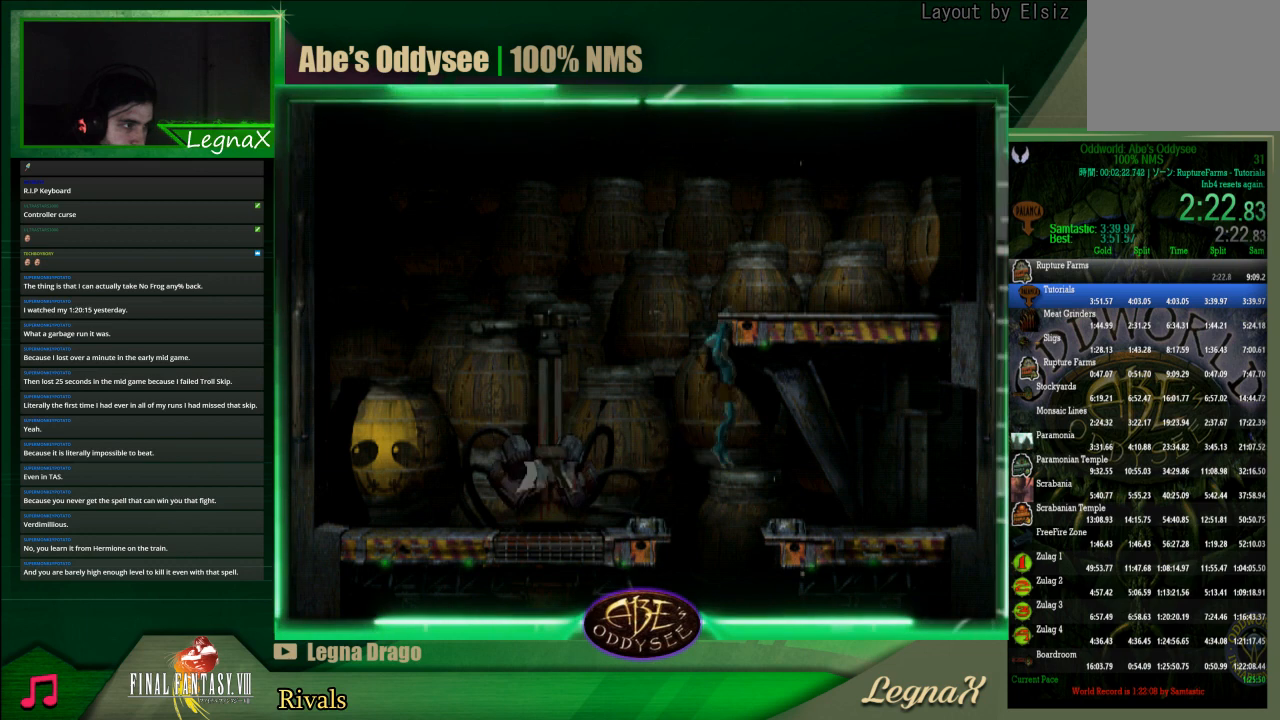
{"buttons": [], "left_stick": "right", "events": [[33, "R1", "up"], [133, "left_stick", "center"], [267, "left_stick", "right"]]}